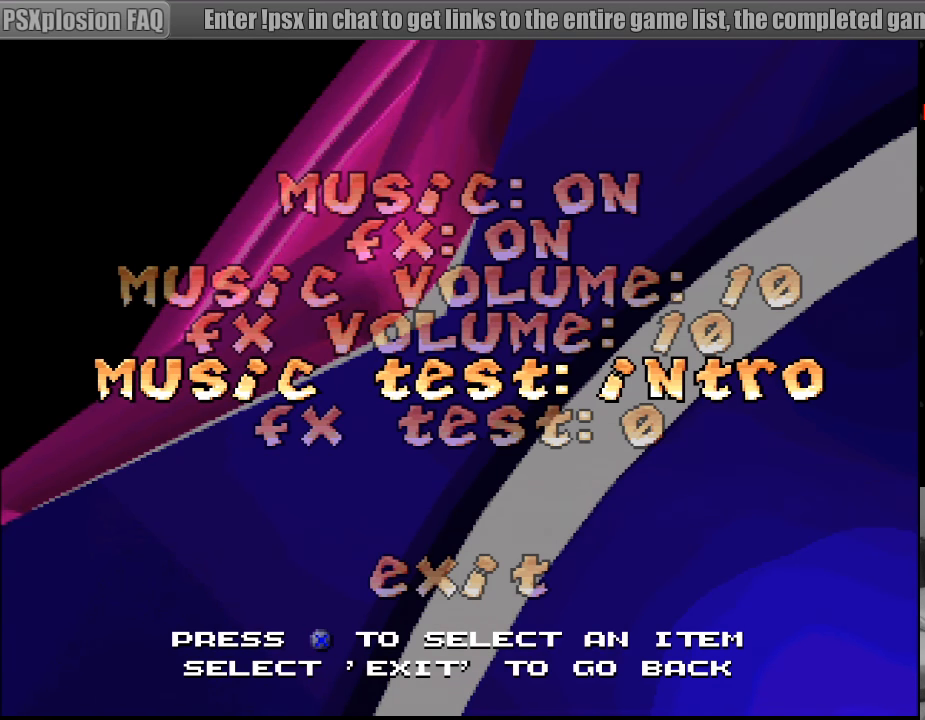
Gameplay with a controller (PlayStation layout); each line is a JSON object with the inputs held at the frame after it. "events" lists button and stick changes between this image and that frame as [ms after this image, input, new state], when the widget could be followed in between. Not read: L3 R3.
{"buttons": [], "events": [[200, "DPAD_LEFT", "down"], [333, "DPAD_LEFT", "up"]]}
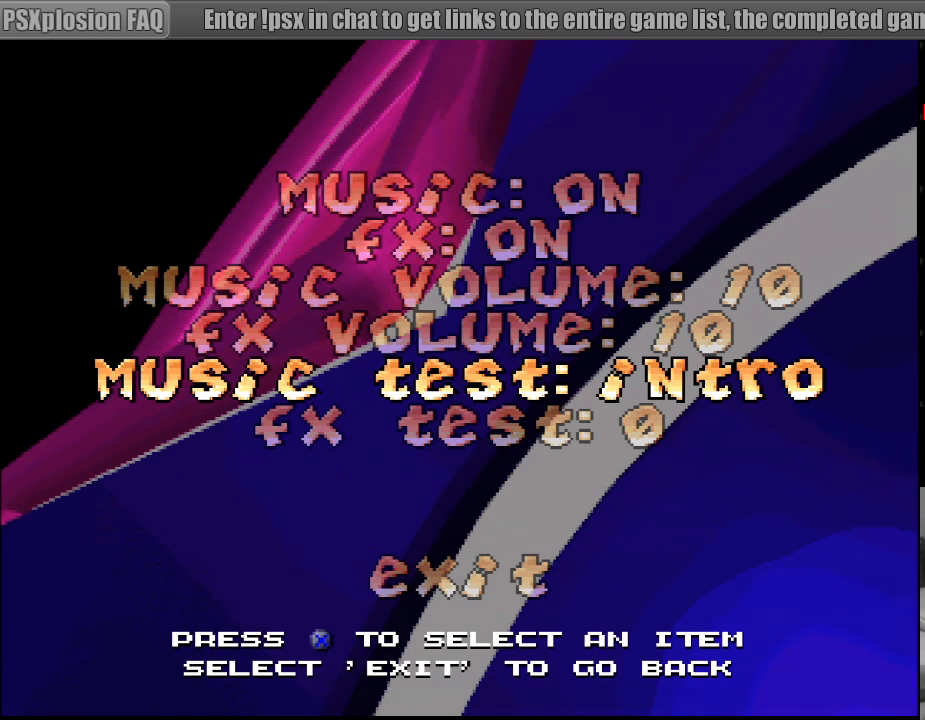
{"buttons": ["DPAD_LEFT"], "events": [[417, "DPAD_LEFT", "down"]]}
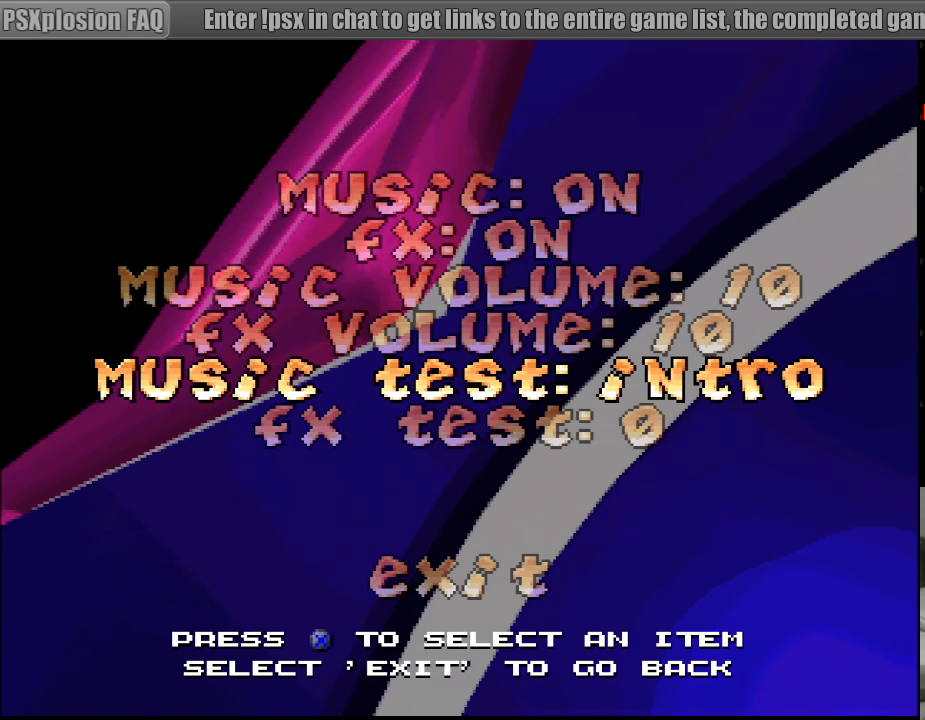
{"buttons": [], "events": [[33, "DPAD_LEFT", "up"], [133, "CROSS", "down"], [350, "CROSS", "up"]]}
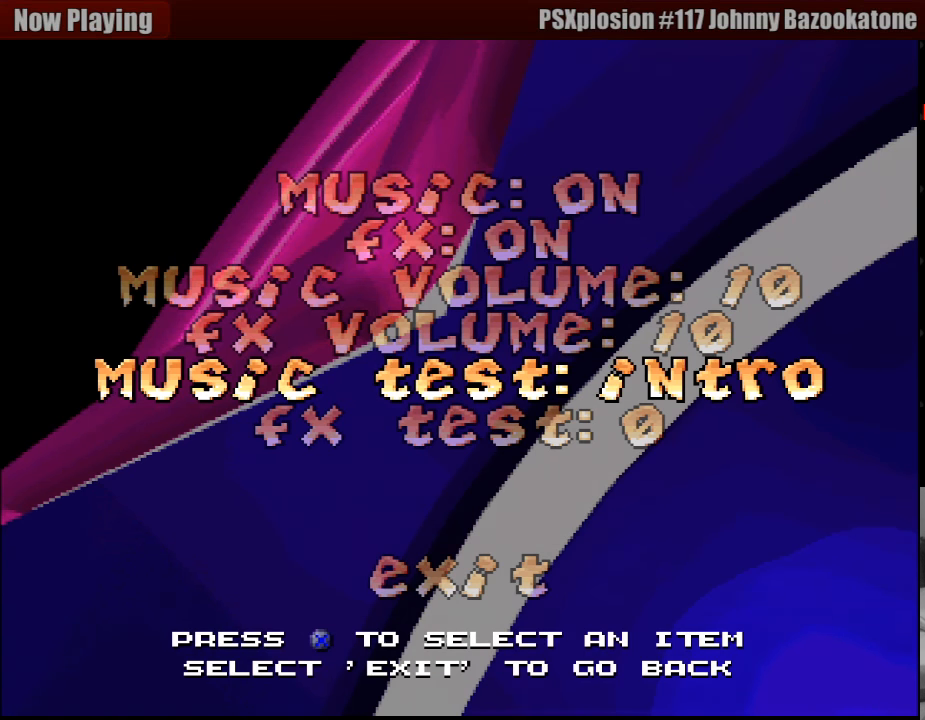
{"buttons": [], "events": []}
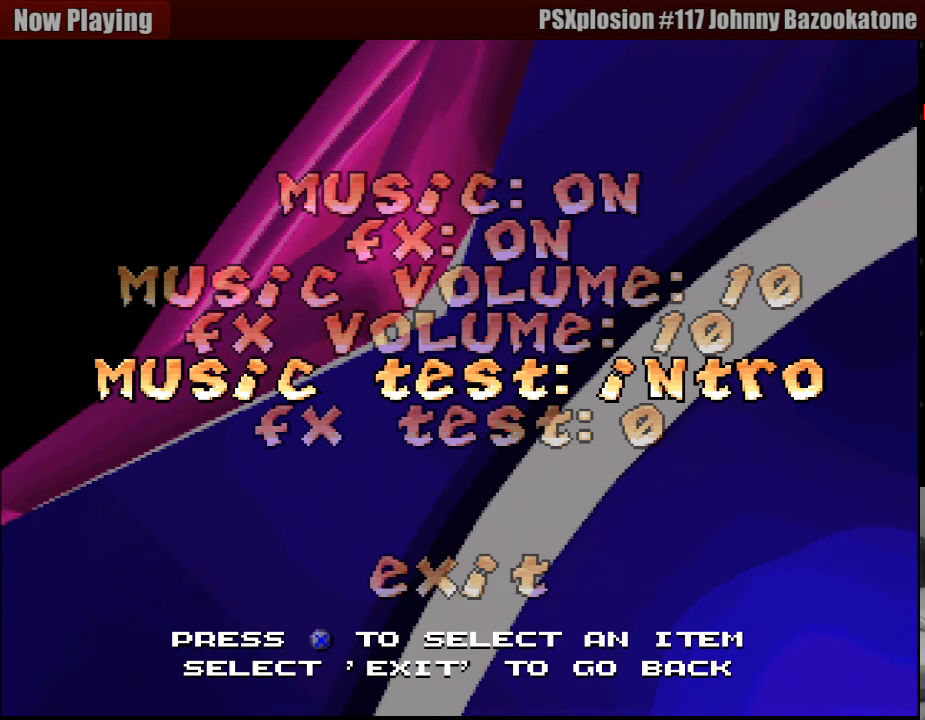
{"buttons": [], "events": []}
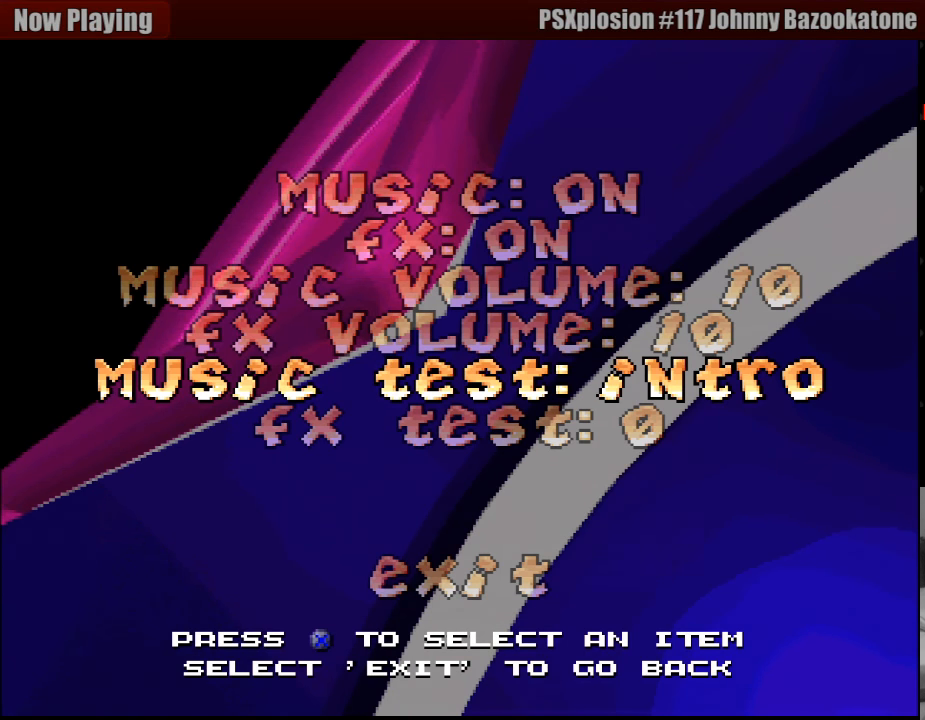
{"buttons": [], "events": []}
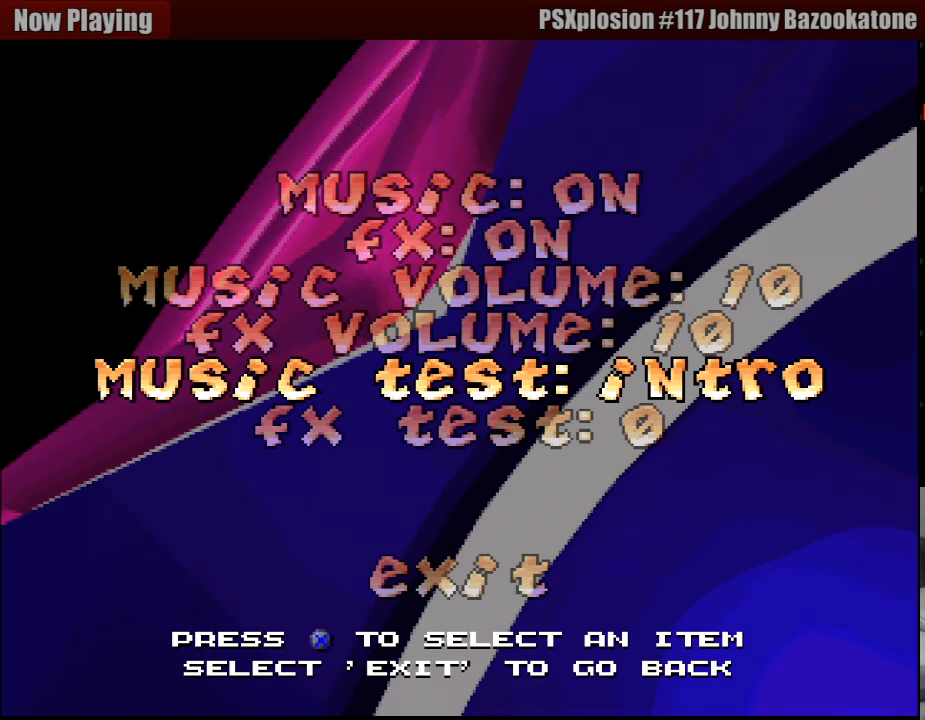
{"buttons": [], "events": []}
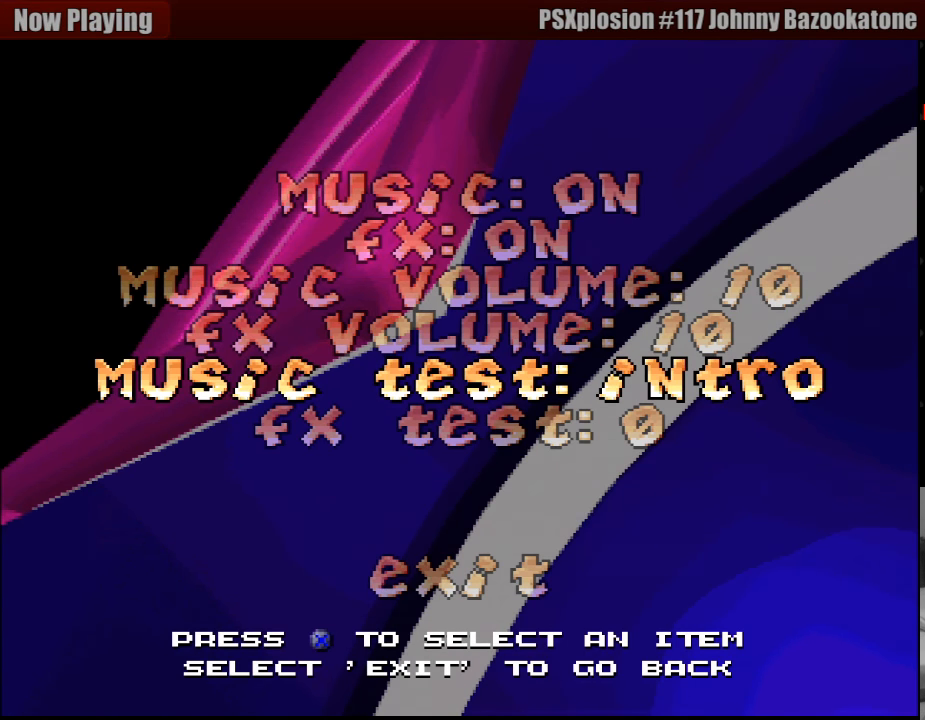
{"buttons": [], "events": []}
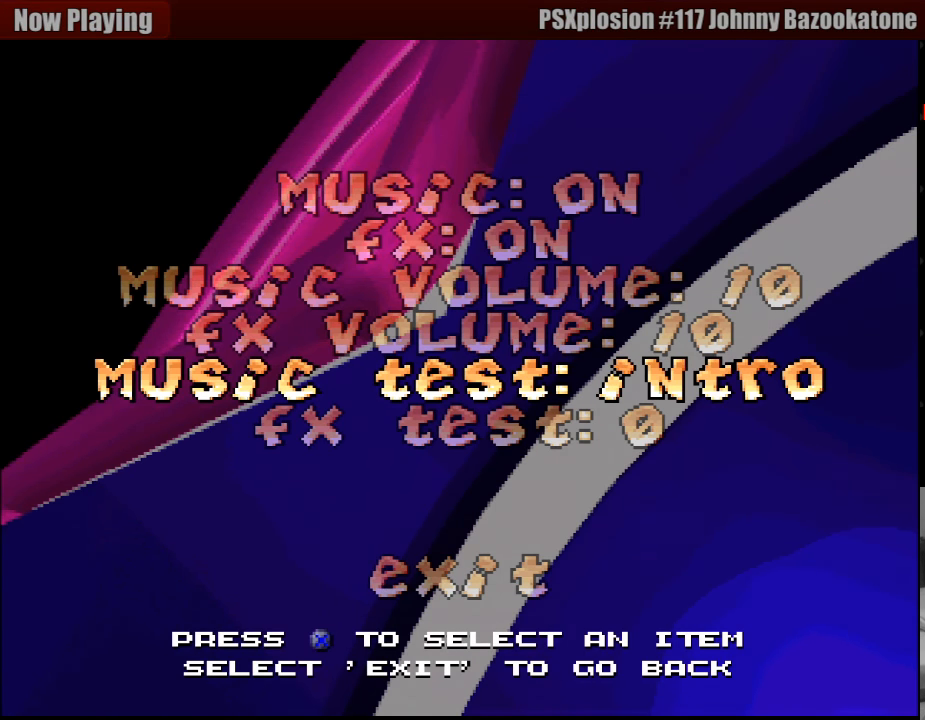
{"buttons": [], "events": []}
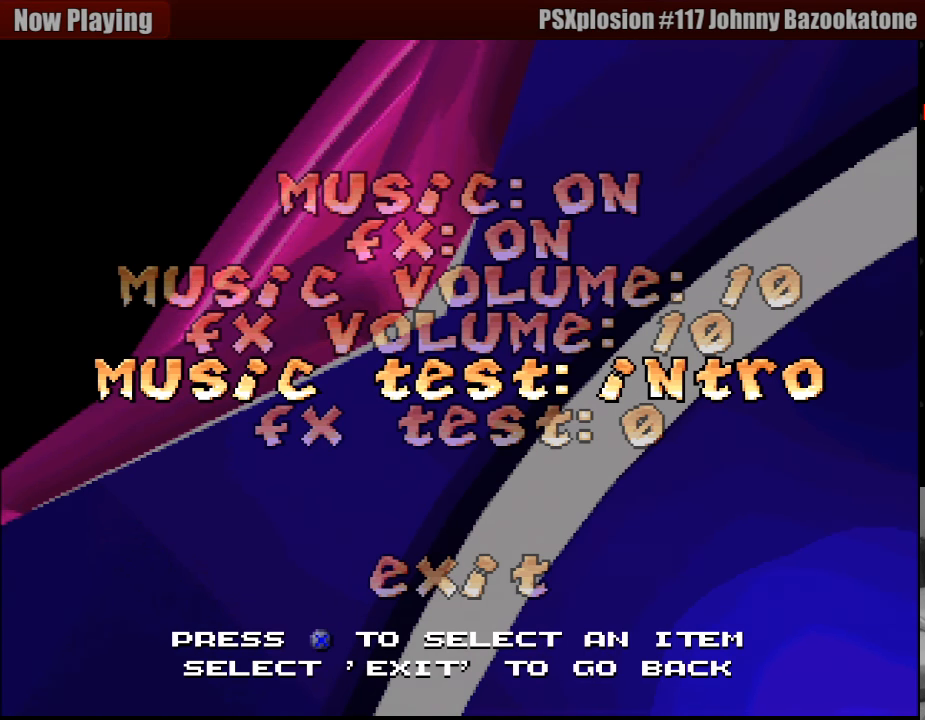
{"buttons": [], "events": []}
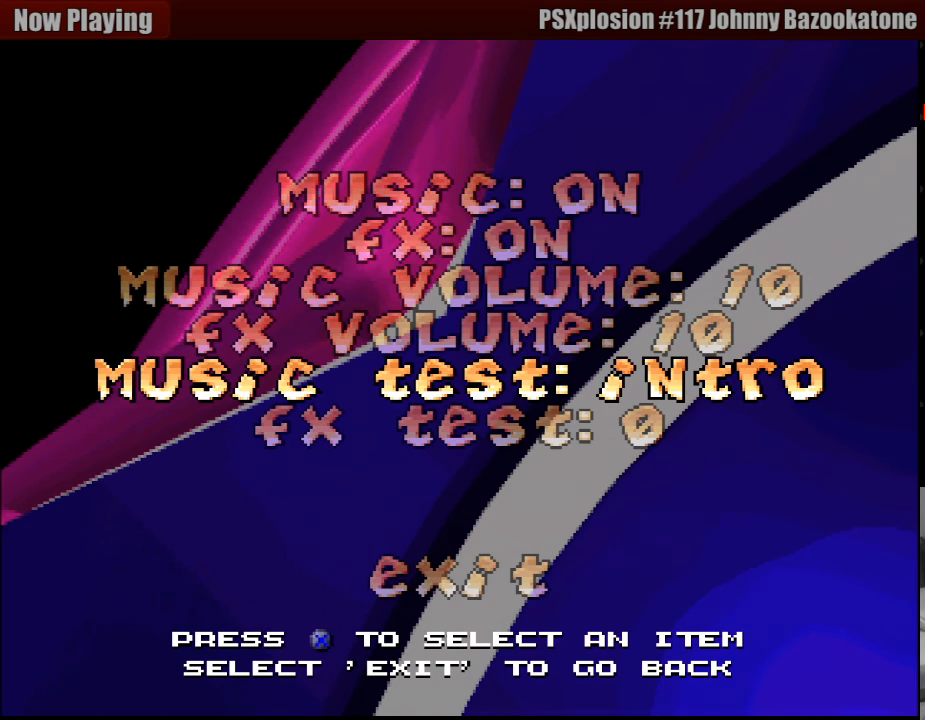
{"buttons": ["DPAD_UP"], "events": [[484, "DPAD_UP", "down"]]}
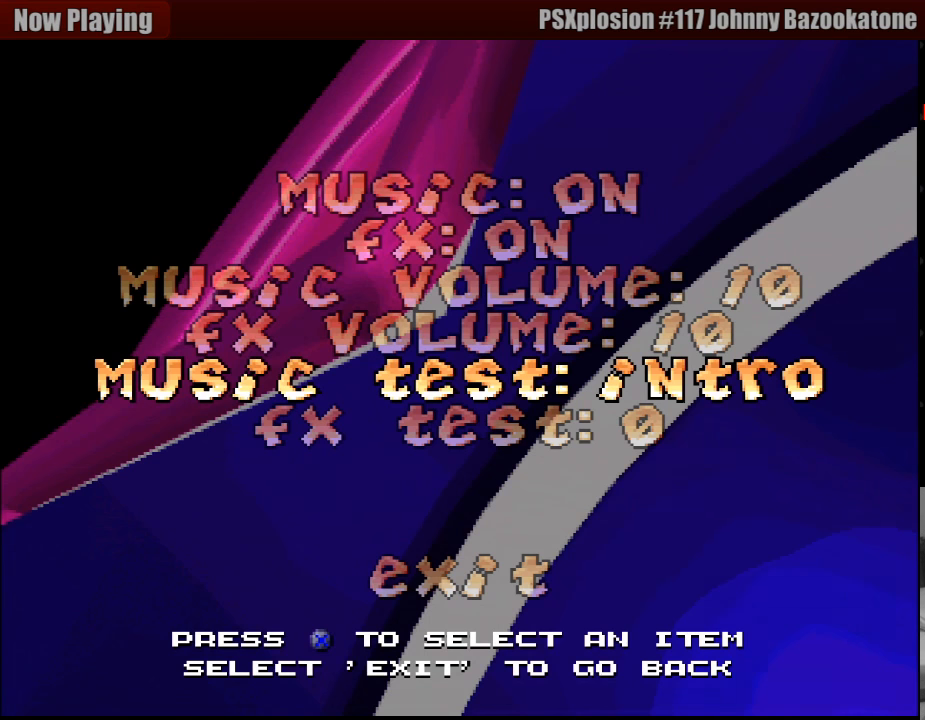
{"buttons": ["DPAD_UP"], "events": [[150, "DPAD_UP", "up"], [200, "DPAD_UP", "down"], [250, "DPAD_UP", "up"], [333, "DPAD_UP", "down"], [400, "DPAD_UP", "up"], [466, "DPAD_UP", "down"]]}
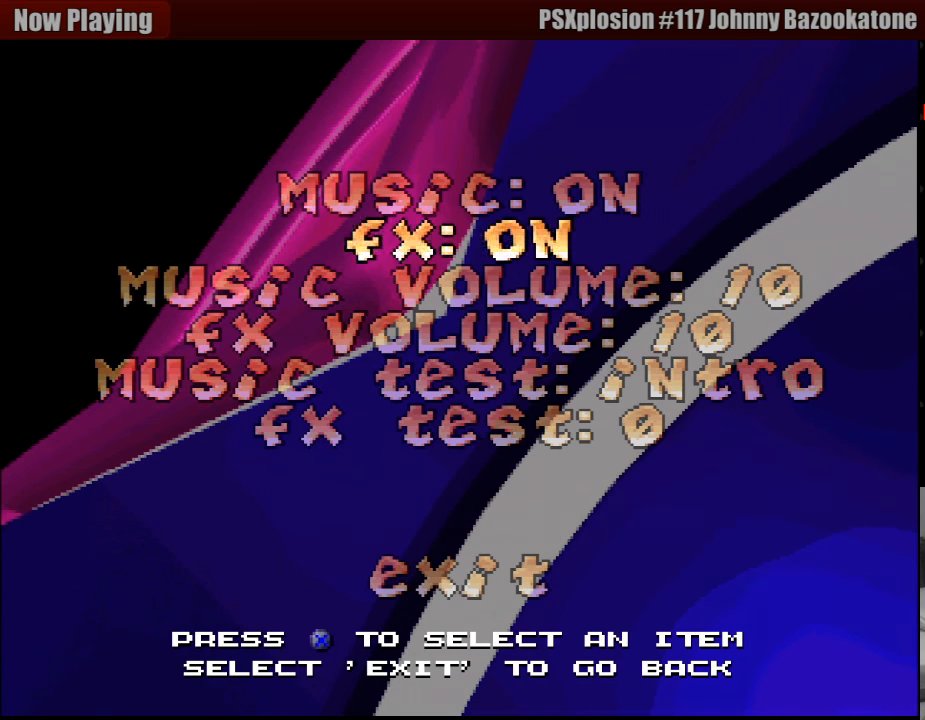
{"buttons": [], "events": [[100, "DPAD_UP", "up"], [300, "CROSS", "down"], [433, "CROSS", "up"]]}
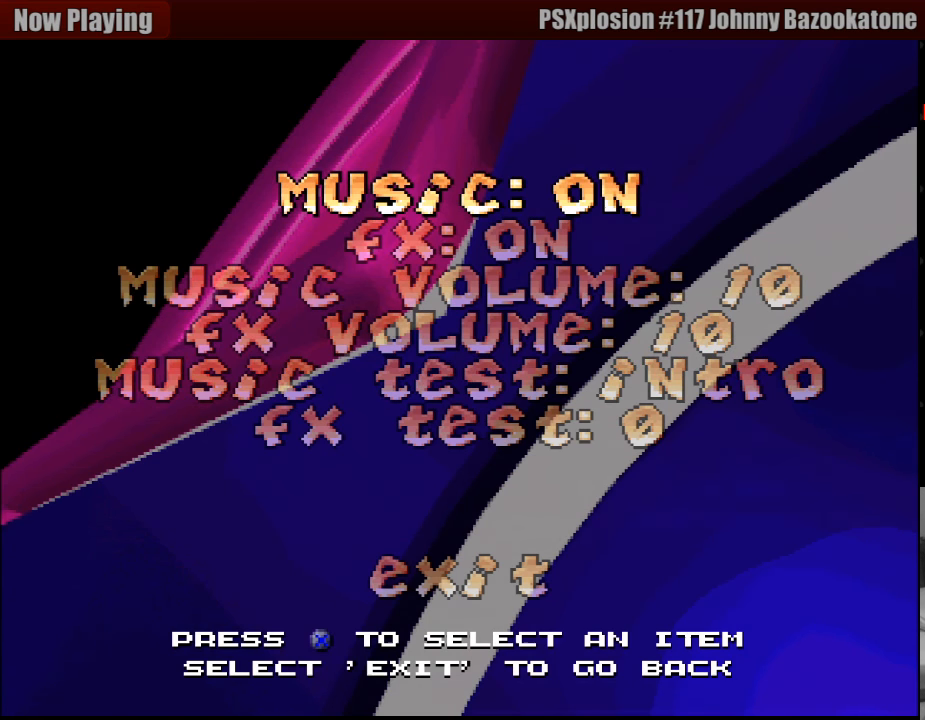
{"buttons": [], "events": []}
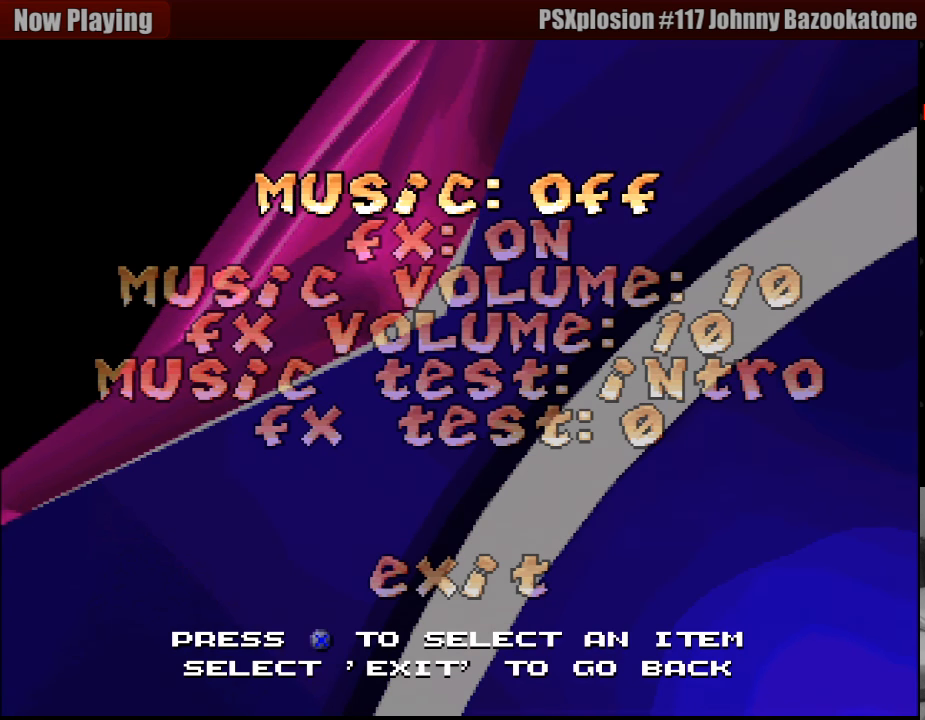
{"buttons": [], "events": [[150, "DPAD_LEFT", "down"], [216, "DPAD_LEFT", "up"]]}
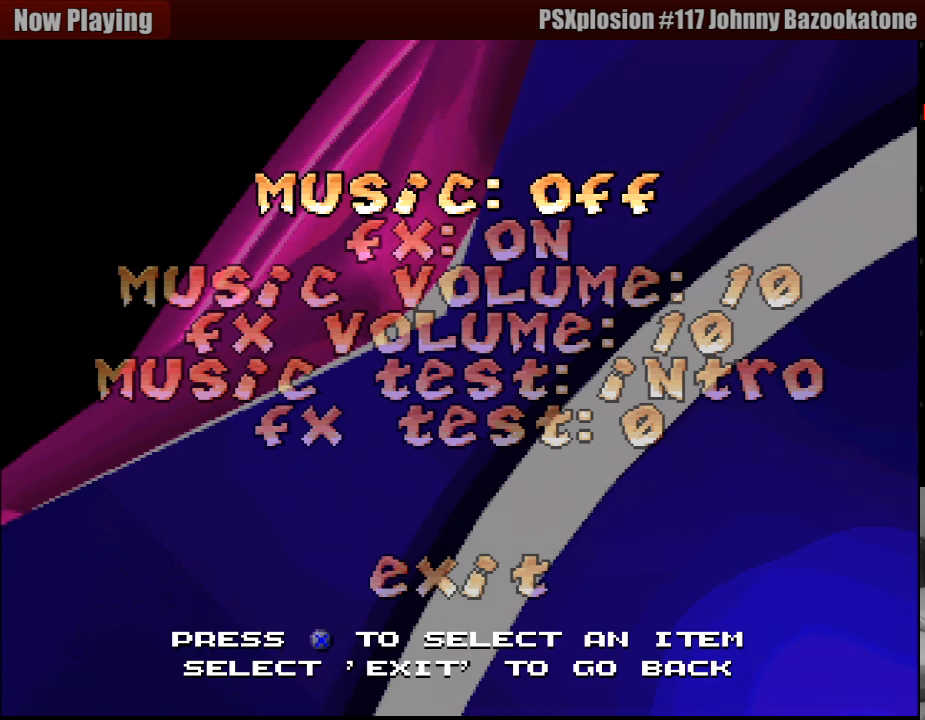
{"buttons": [], "events": [[216, "DPAD_DOWN", "down"], [316, "DPAD_DOWN", "up"]]}
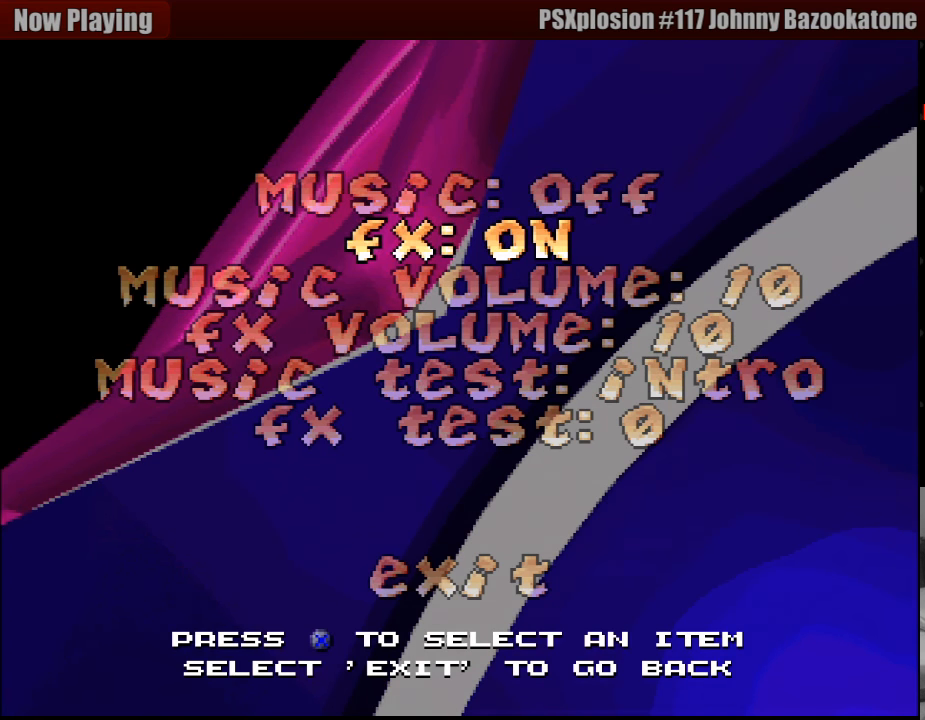
{"buttons": [], "events": [[16, "DPAD_DOWN", "down"], [116, "DPAD_DOWN", "up"], [150, "DPAD_DOWN", "down"], [250, "DPAD_DOWN", "up"], [333, "DPAD_DOWN", "down"], [400, "DPAD_DOWN", "up"]]}
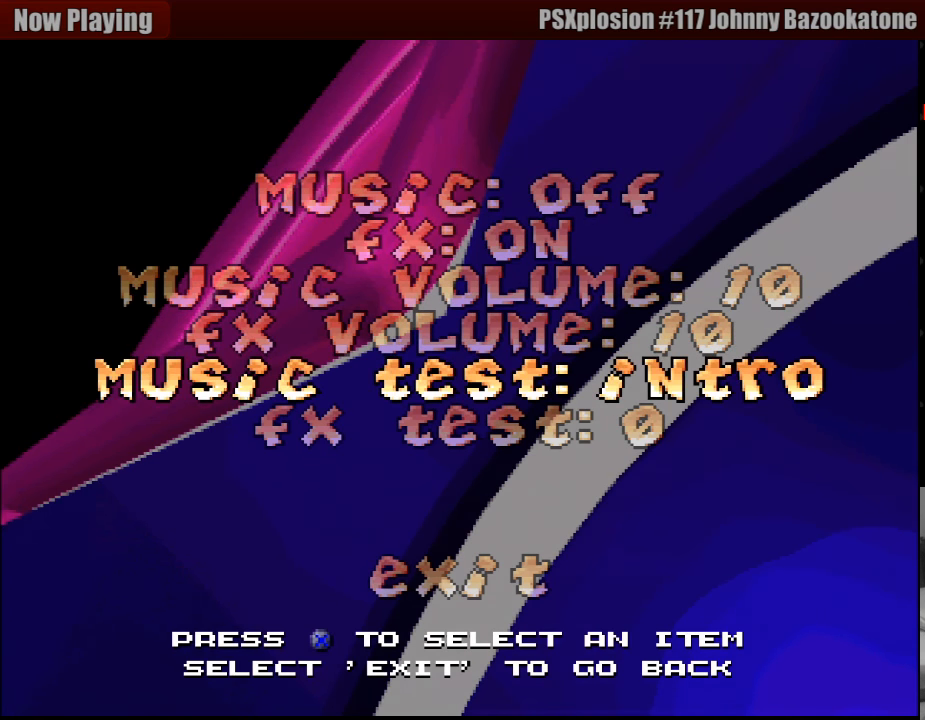
{"buttons": [], "events": [[16, "DPAD_DOWN", "down"], [100, "DPAD_DOWN", "up"], [283, "CROSS", "down"], [450, "CROSS", "up"]]}
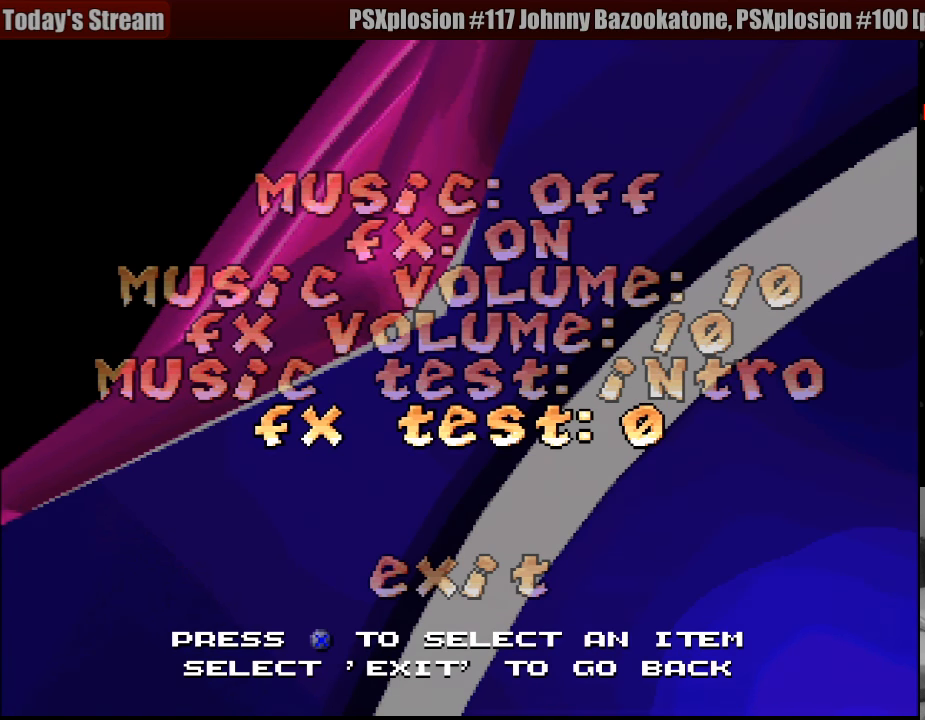
{"buttons": [], "events": [[233, "DPAD_LEFT", "down"], [366, "DPAD_LEFT", "up"]]}
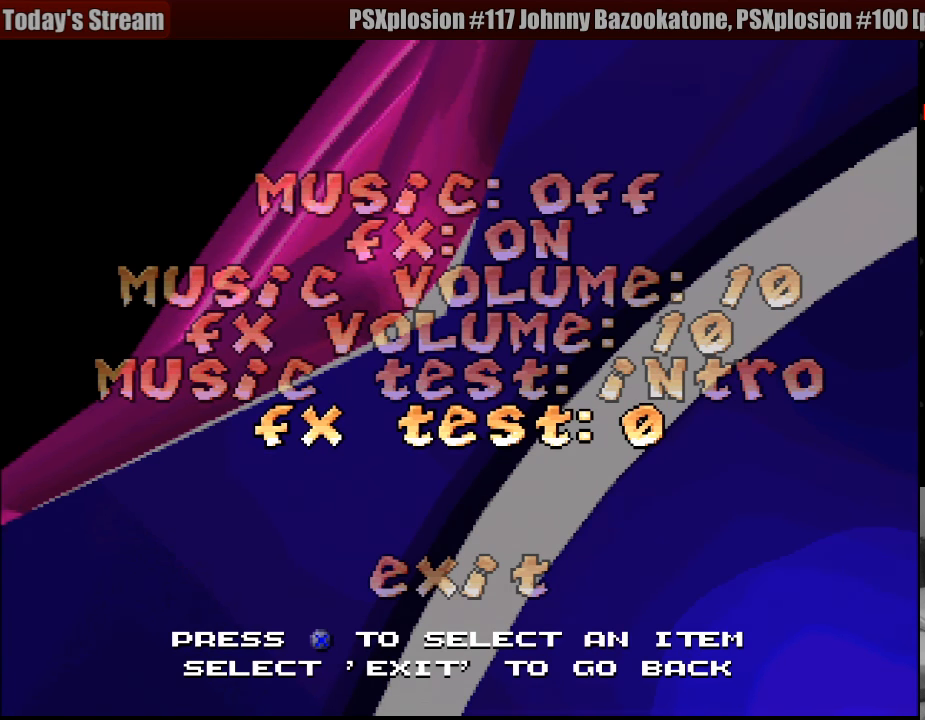
{"buttons": [], "events": [[150, "DPAD_RIGHT", "down"], [233, "DPAD_RIGHT", "up"]]}
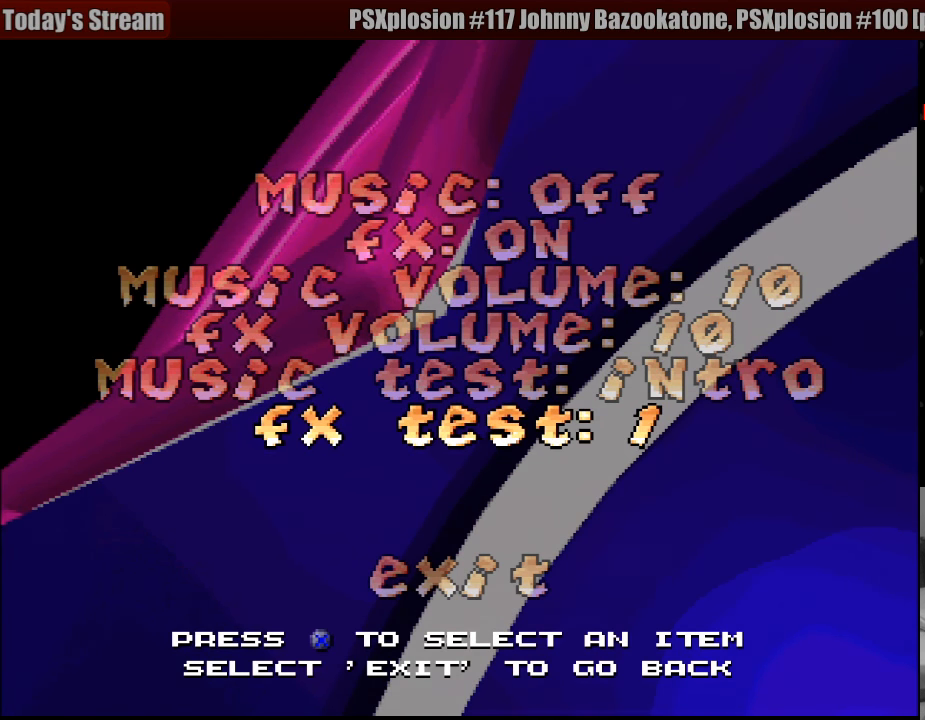
{"buttons": ["DPAD_RIGHT"], "events": [[33, "CROSS", "down"], [150, "CROSS", "up"], [433, "DPAD_RIGHT", "down"]]}
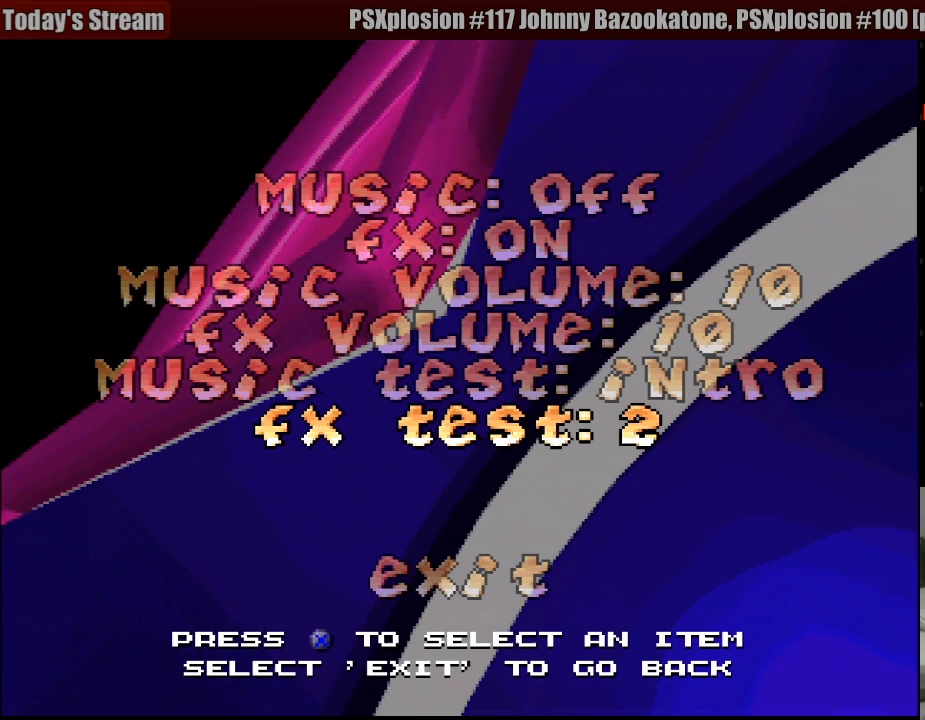
{"buttons": [], "events": [[33, "DPAD_RIGHT", "up"], [133, "CROSS", "down"], [250, "CROSS", "up"]]}
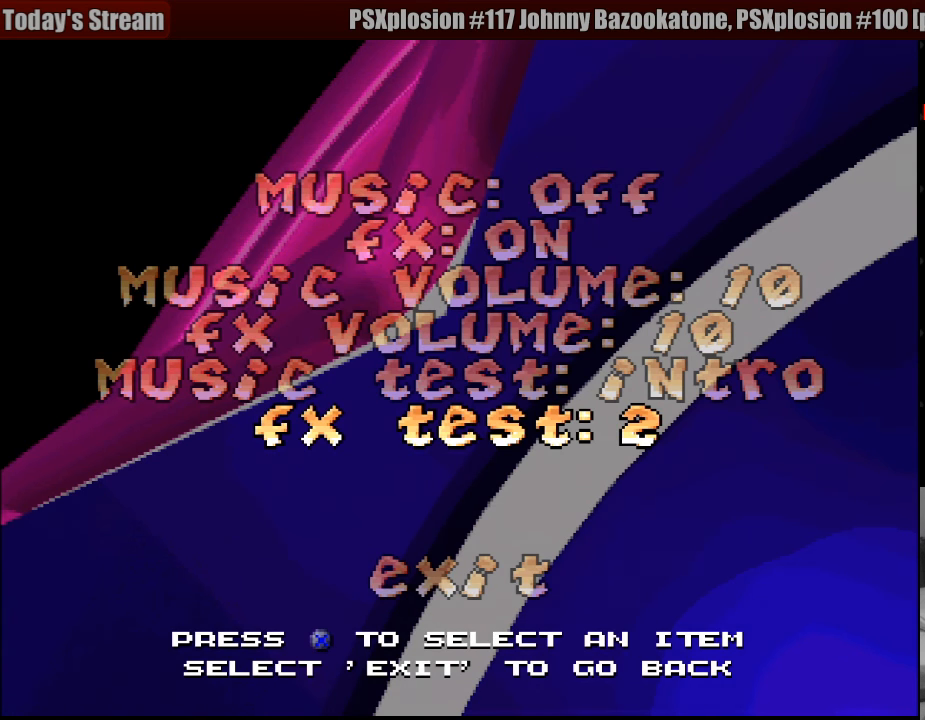
{"buttons": [], "events": [[200, "DPAD_RIGHT", "down"], [300, "DPAD_RIGHT", "up"], [383, "CROSS", "down"], [500, "CROSS", "up"]]}
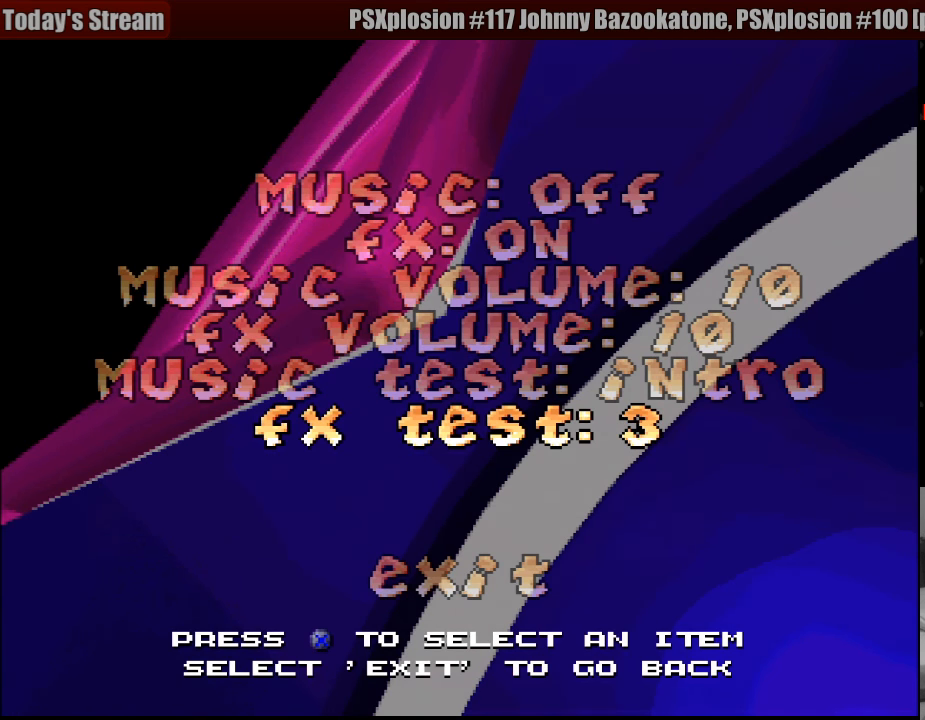
{"buttons": [], "events": []}
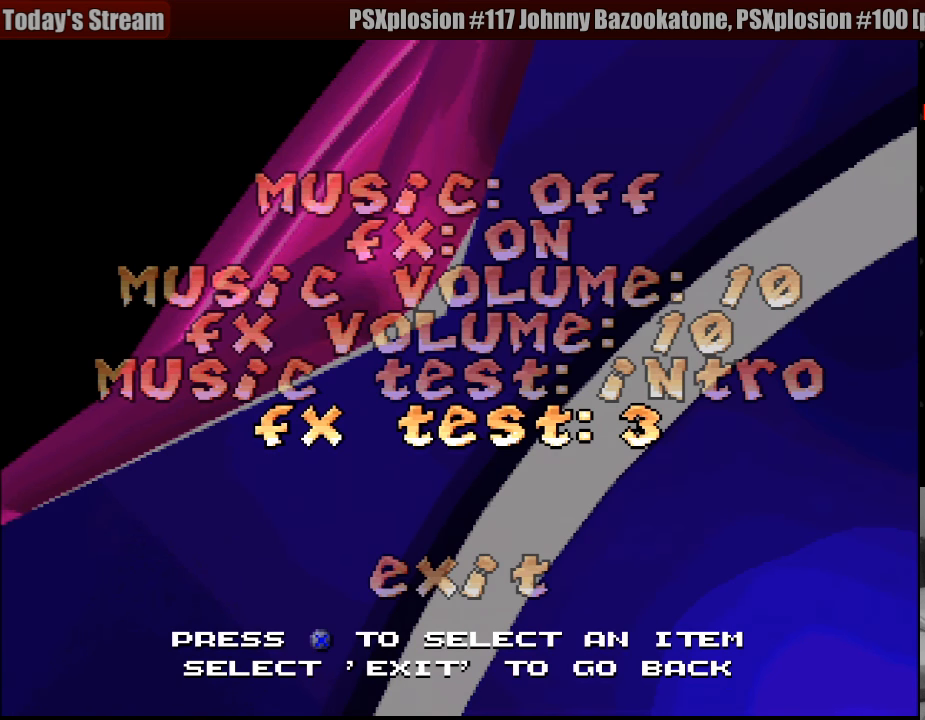
{"buttons": ["CROSS"], "events": [[167, "DPAD_RIGHT", "down"], [250, "DPAD_RIGHT", "up"], [417, "CROSS", "down"]]}
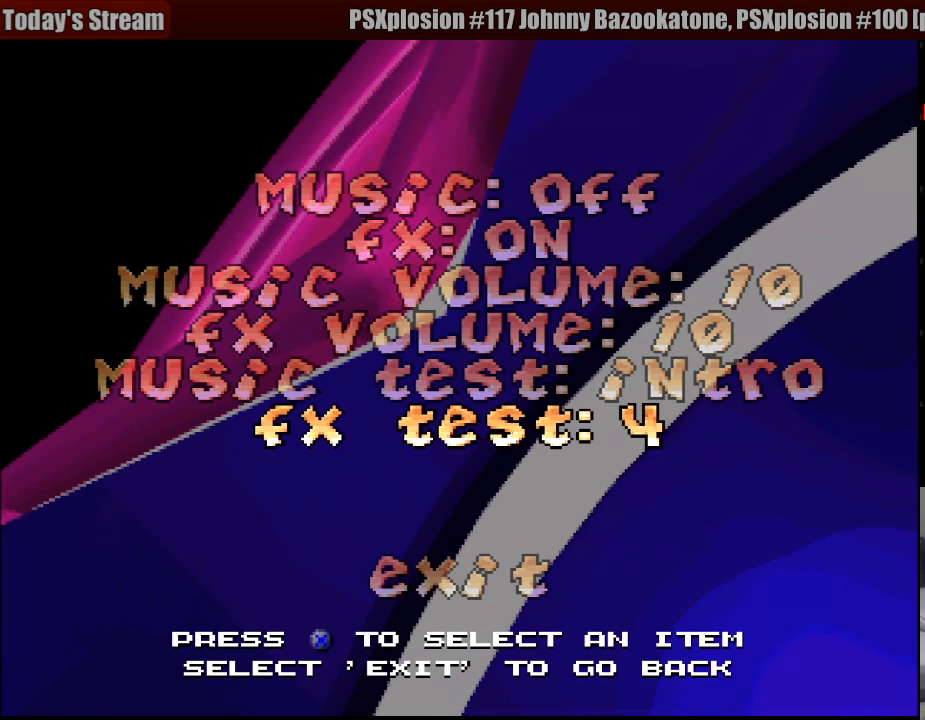
{"buttons": [], "events": [[50, "CROSS", "up"]]}
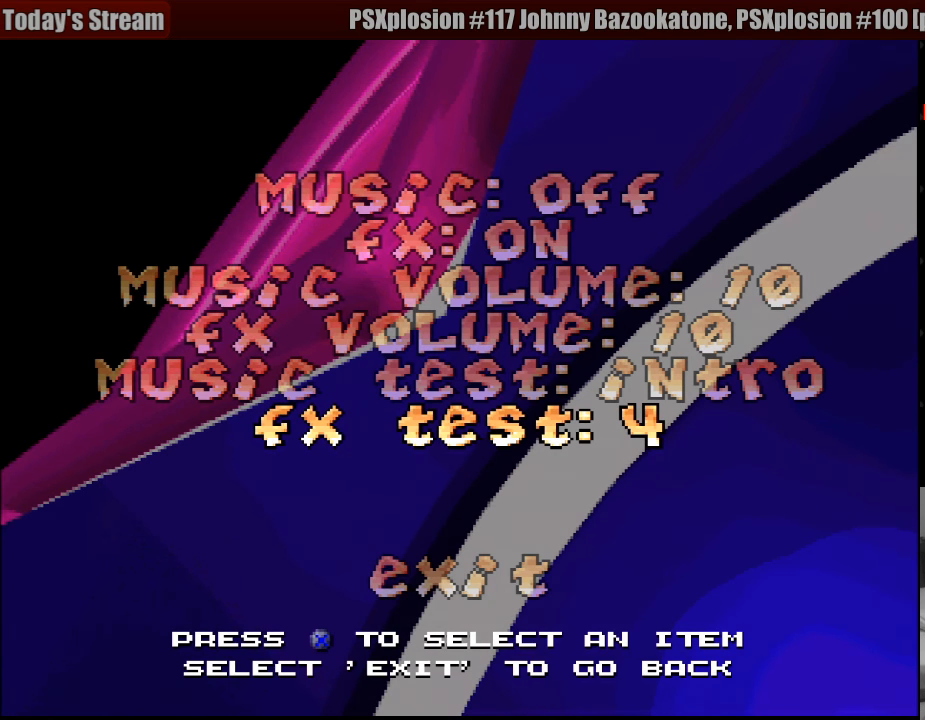
{"buttons": [], "events": [[17, "DPAD_RIGHT", "down"], [150, "DPAD_RIGHT", "up"], [200, "CROSS", "down"], [317, "CROSS", "up"]]}
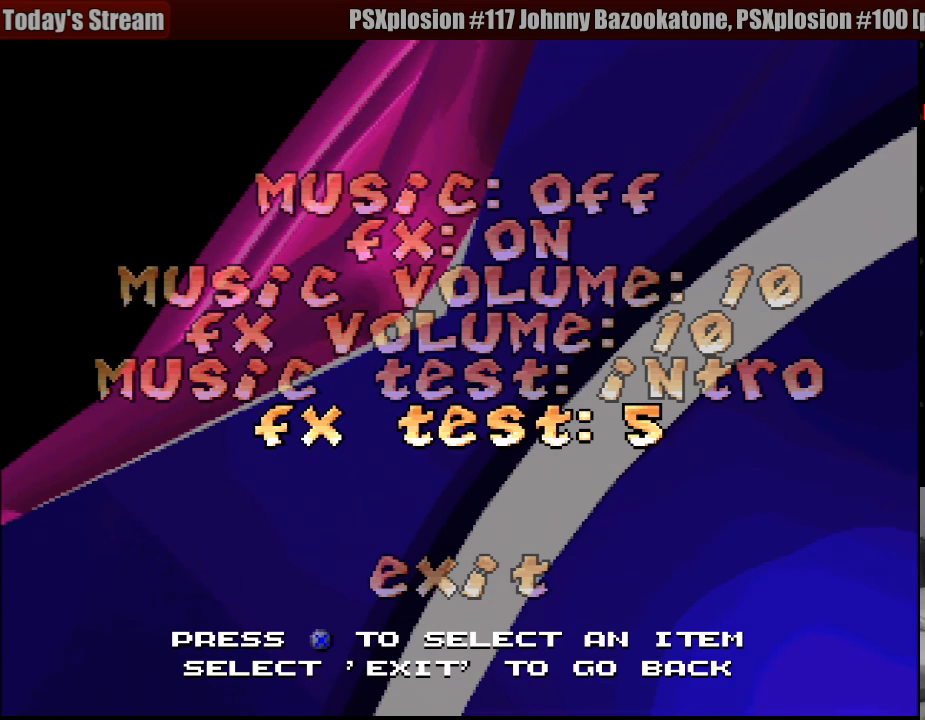
{"buttons": [], "events": [[150, "DPAD_RIGHT", "down"], [267, "DPAD_RIGHT", "up"], [283, "CROSS", "down"], [450, "CROSS", "up"]]}